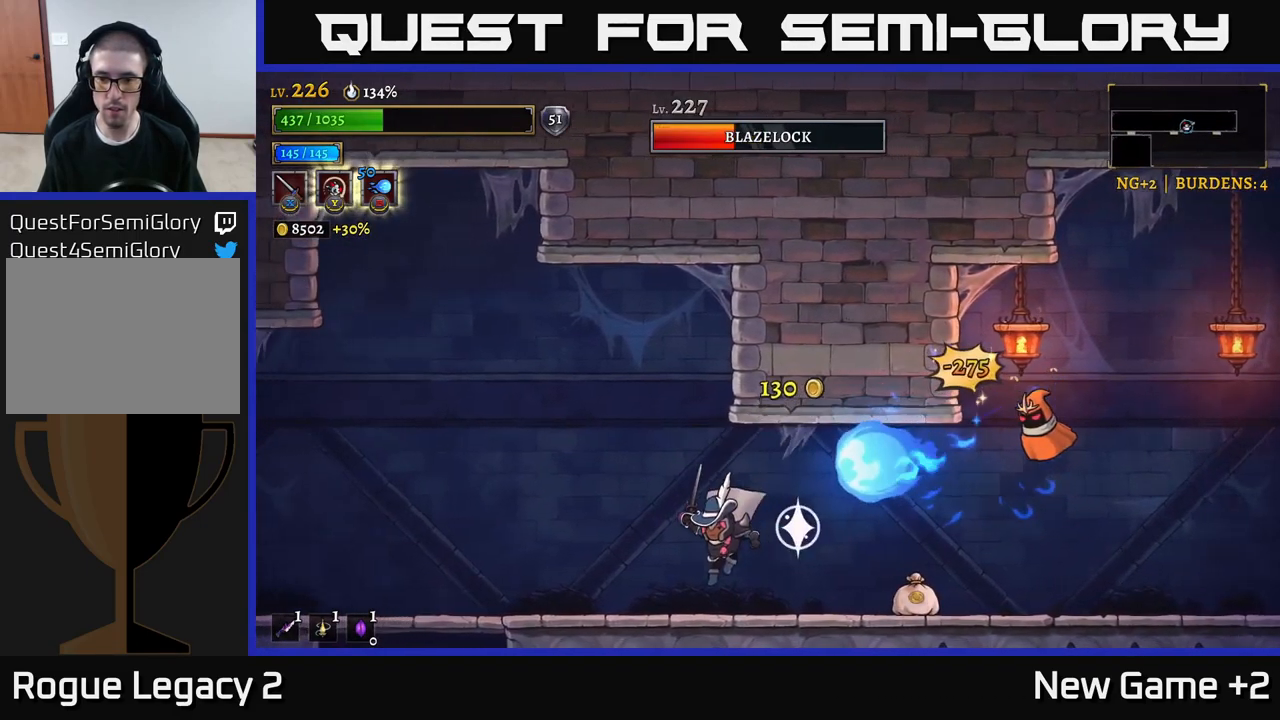
Gameplay with a controller (Xbox layout); each line is a JSON object with the inputs held at the frame after it. "events" lists button and stick changes between this image and that frame as [ms after this image, input, new state], when the widget could be followed in between.
{"buttons": ["R2"], "left_stick": "right", "right_stick": "center", "events": [[267, "left_stick", "right"], [317, "R2", "down"]]}
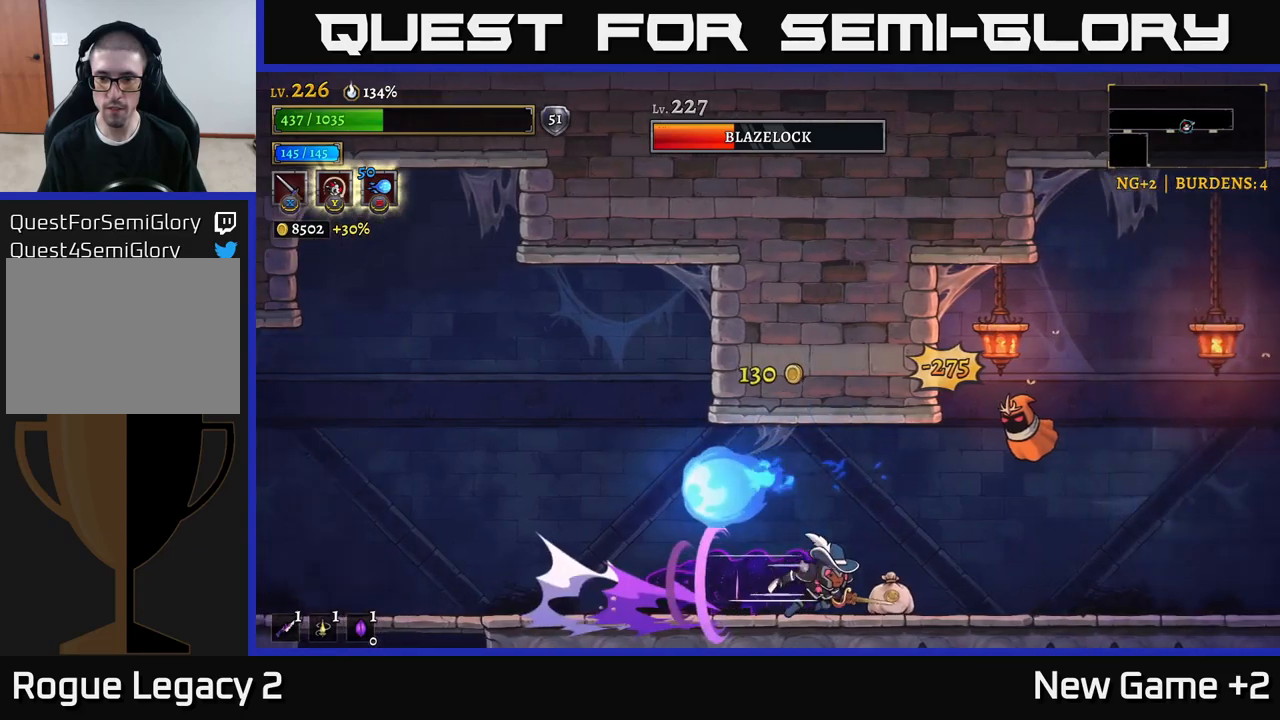
{"buttons": ["A", "X"], "left_stick": "right", "right_stick": "center", "events": [[67, "A", "down"], [84, "R2", "up"], [100, "X", "down"], [134, "left_stick", "center"], [234, "X", "up"], [284, "left_stick", "right"], [350, "A", "up"], [367, "X", "down"], [484, "A", "down"]]}
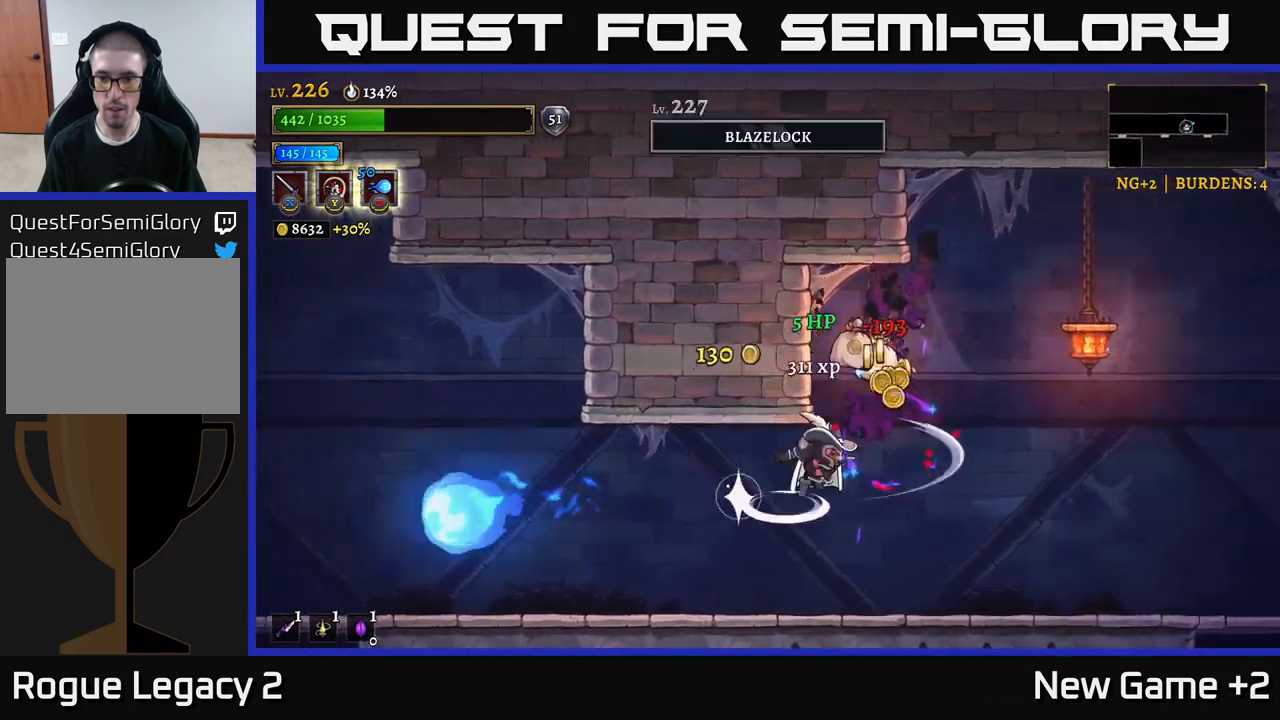
{"buttons": [], "left_stick": "center", "right_stick": "center", "events": [[17, "X", "up"], [67, "A", "up"], [184, "left_stick", "center"], [267, "X", "down"], [400, "X", "up"]]}
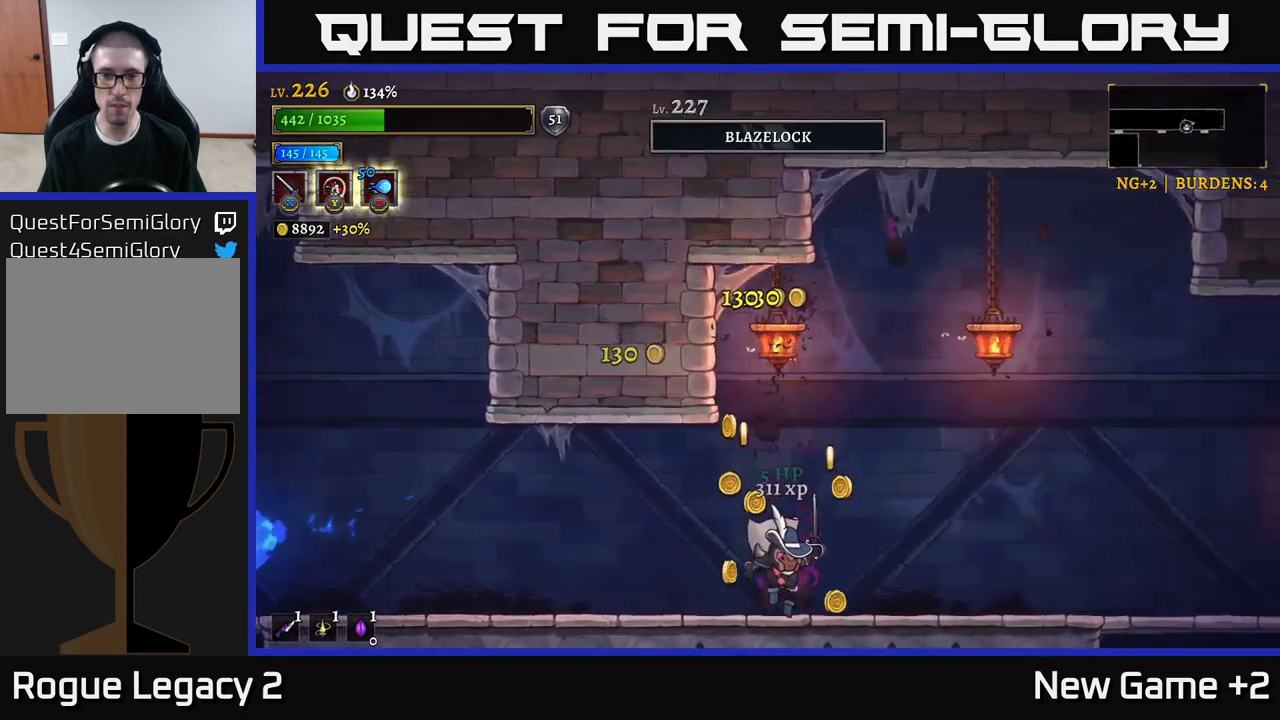
{"buttons": ["A"], "left_stick": "right", "right_stick": "center", "events": [[117, "A", "down"], [267, "X", "down"], [384, "left_stick", "right"], [417, "X", "up"]]}
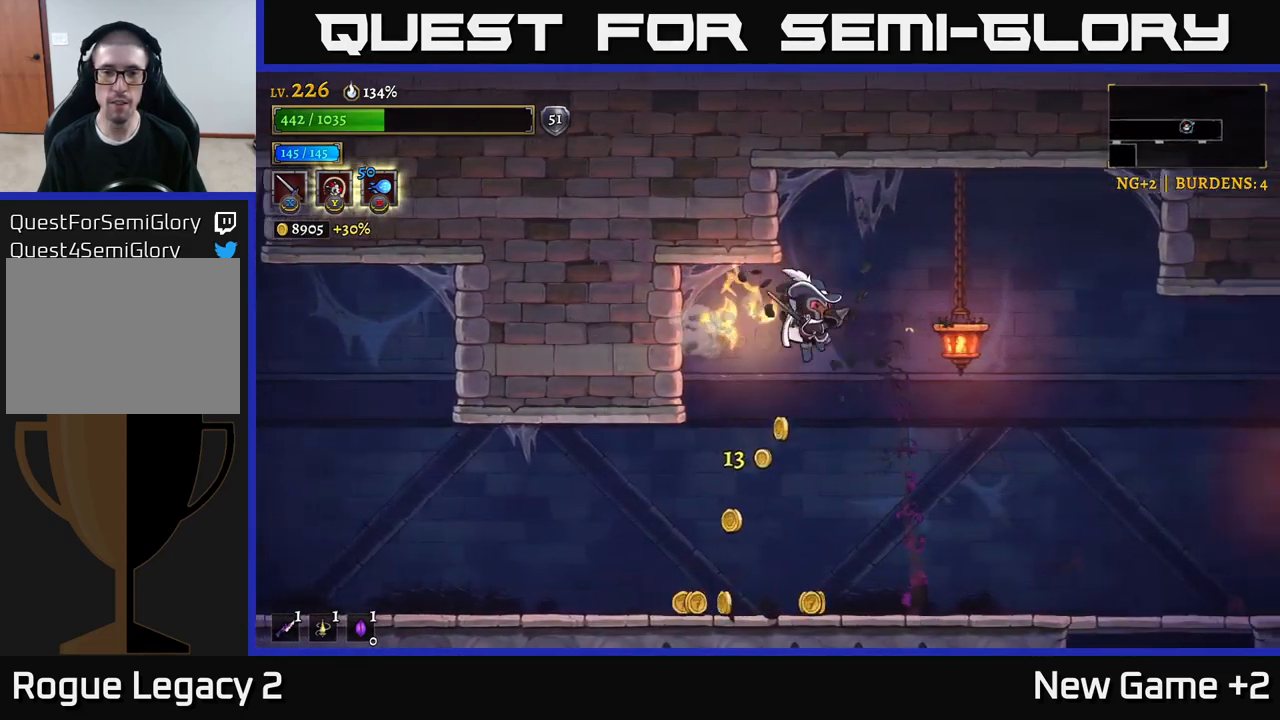
{"buttons": [], "left_stick": "left", "right_stick": "center", "events": [[34, "X", "down"], [50, "A", "up"], [184, "X", "up"], [300, "left_stick", "center"], [350, "left_stick", "left"]]}
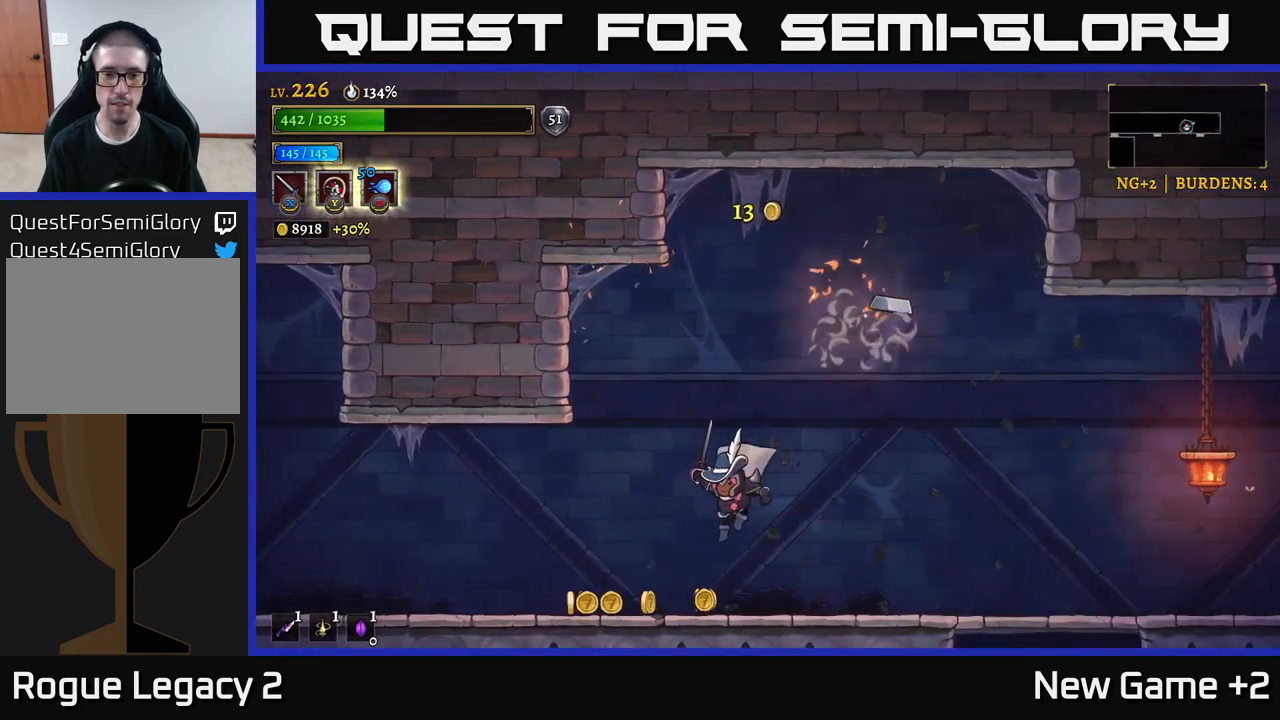
{"buttons": ["R2"], "left_stick": "right", "right_stick": "center", "events": [[300, "left_stick", "right"], [417, "R2", "down"]]}
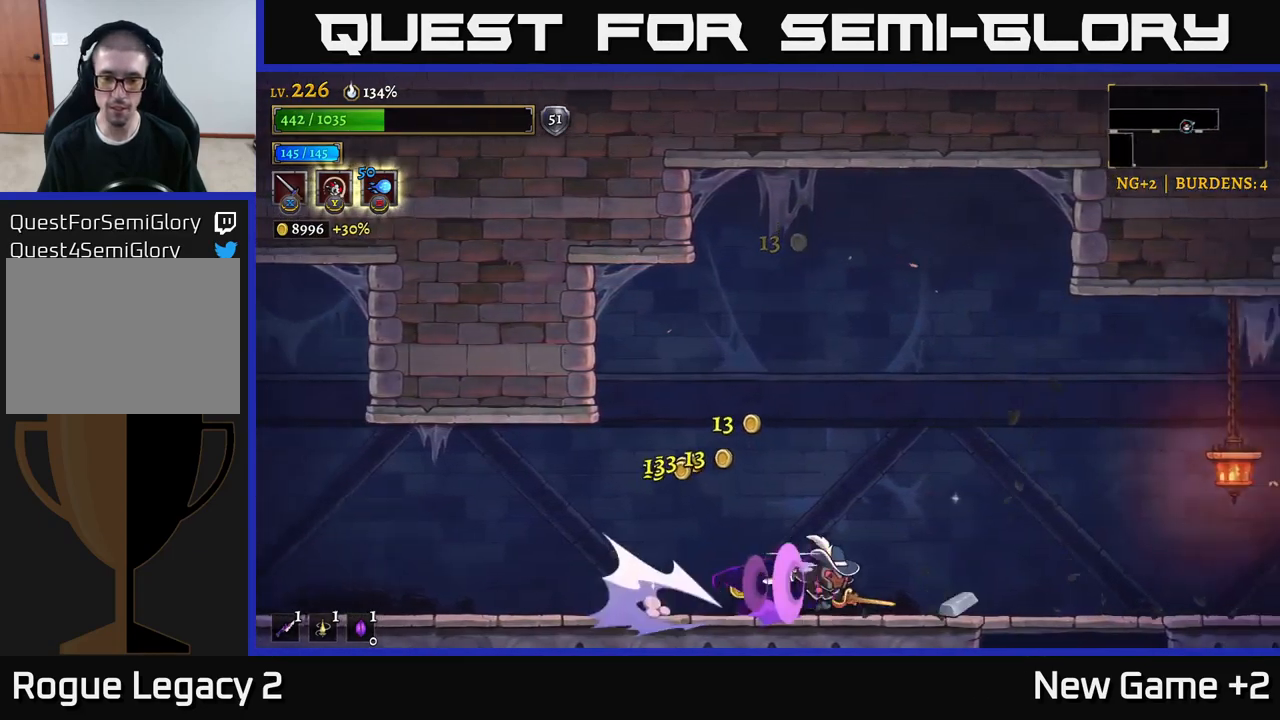
{"buttons": ["A"], "left_stick": "right", "right_stick": "center", "events": [[250, "X", "down"], [350, "A", "down"], [384, "R2", "up"], [400, "X", "up"]]}
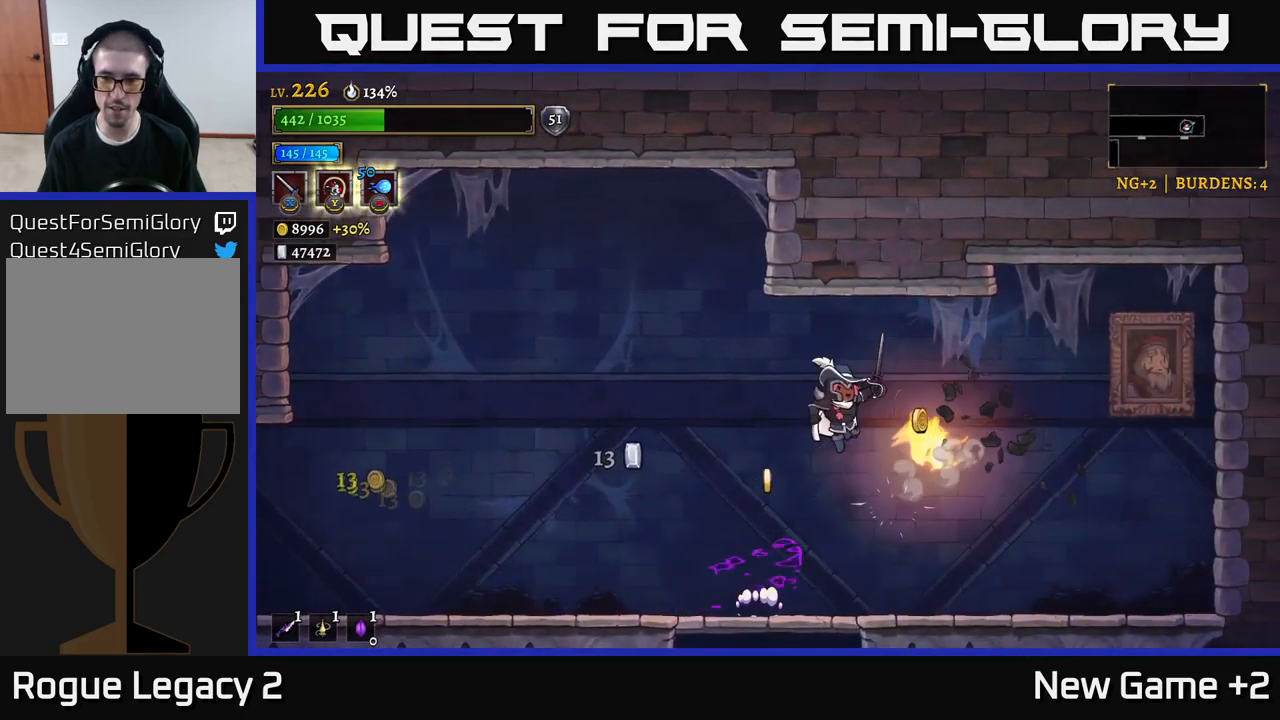
{"buttons": ["A", "X"], "left_stick": "right", "right_stick": "center", "events": [[50, "X", "down"], [84, "A", "up"], [250, "X", "up"], [367, "X", "down"], [500, "A", "down"]]}
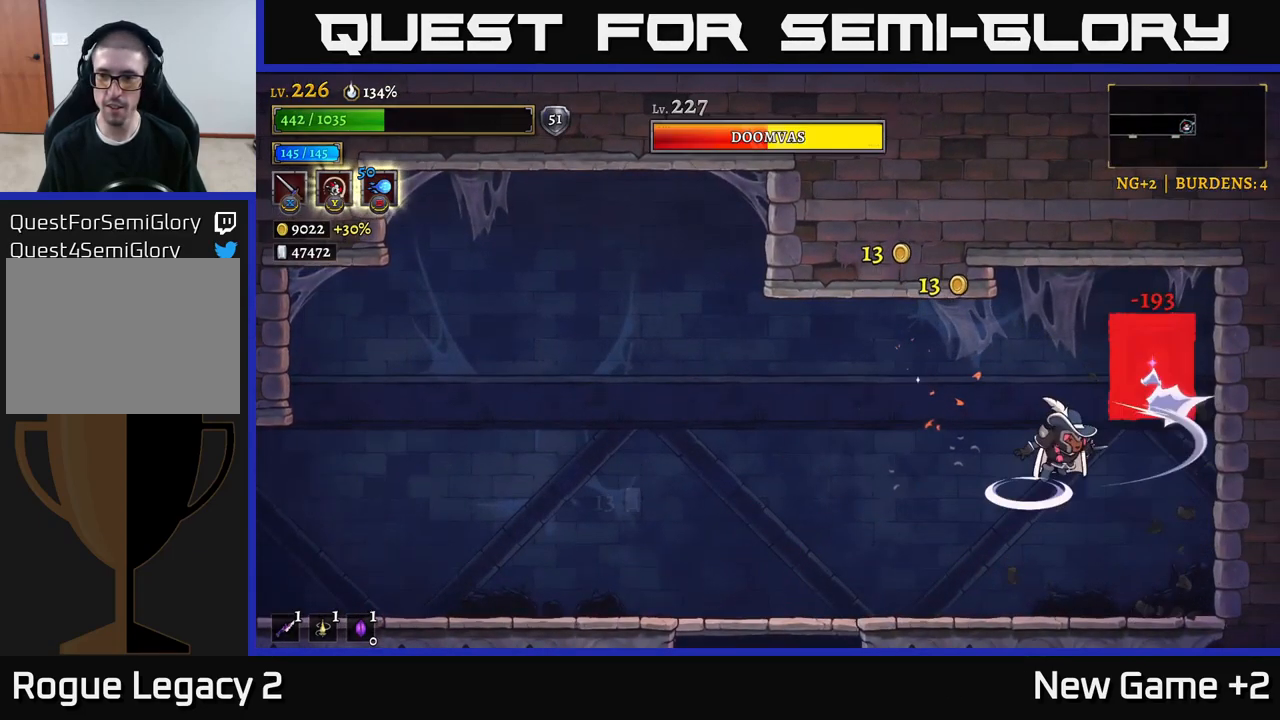
{"buttons": [], "left_stick": "left", "right_stick": "center", "events": [[17, "X", "up"], [67, "left_stick", "center"], [150, "X", "down"], [200, "A", "up"], [284, "X", "up"], [500, "left_stick", "left"]]}
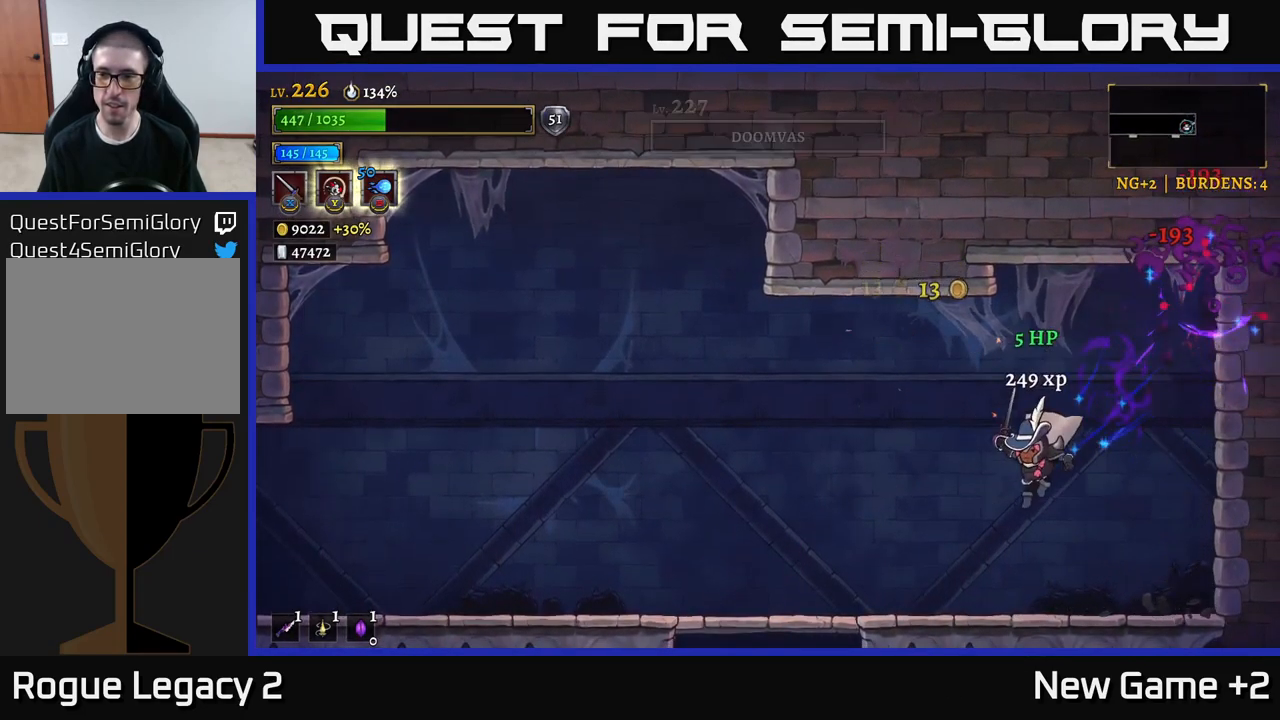
{"buttons": [], "left_stick": "left", "right_stick": "center", "events": []}
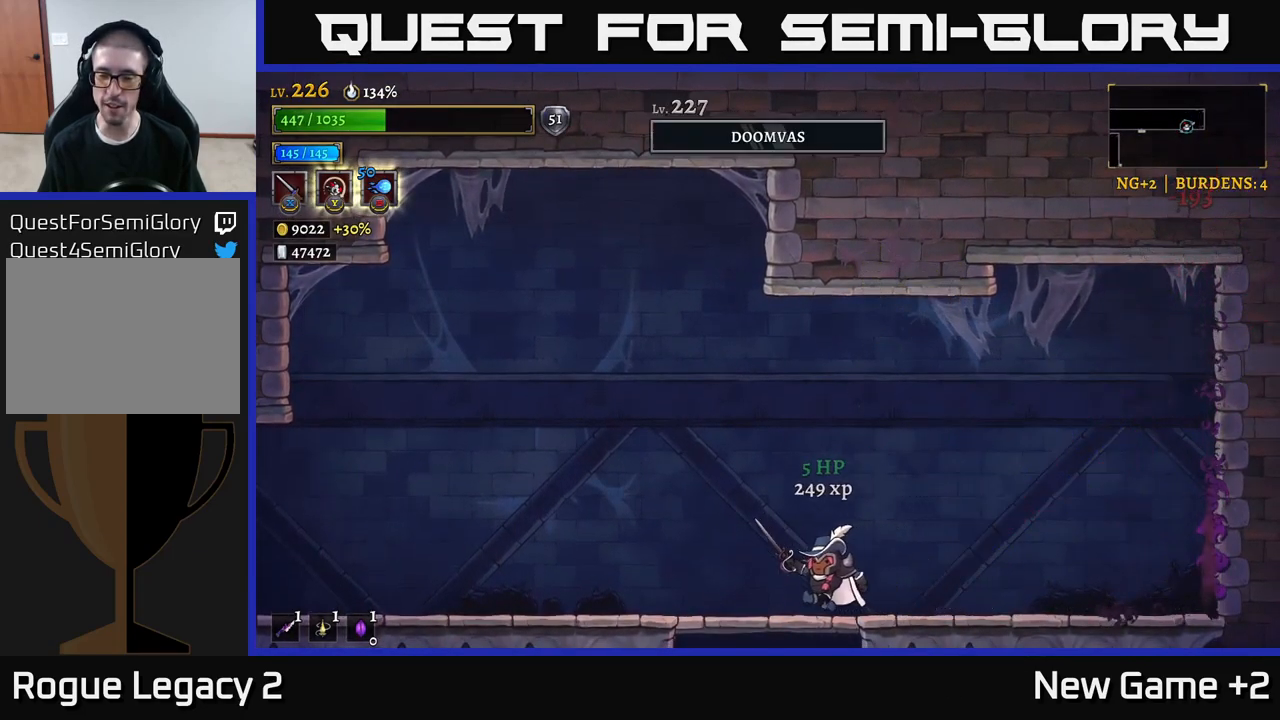
{"buttons": [], "left_stick": "center", "right_stick": "center", "events": [[184, "A", "down"], [184, "left_stick", "down"], [334, "A", "up"], [400, "left_stick", "center"]]}
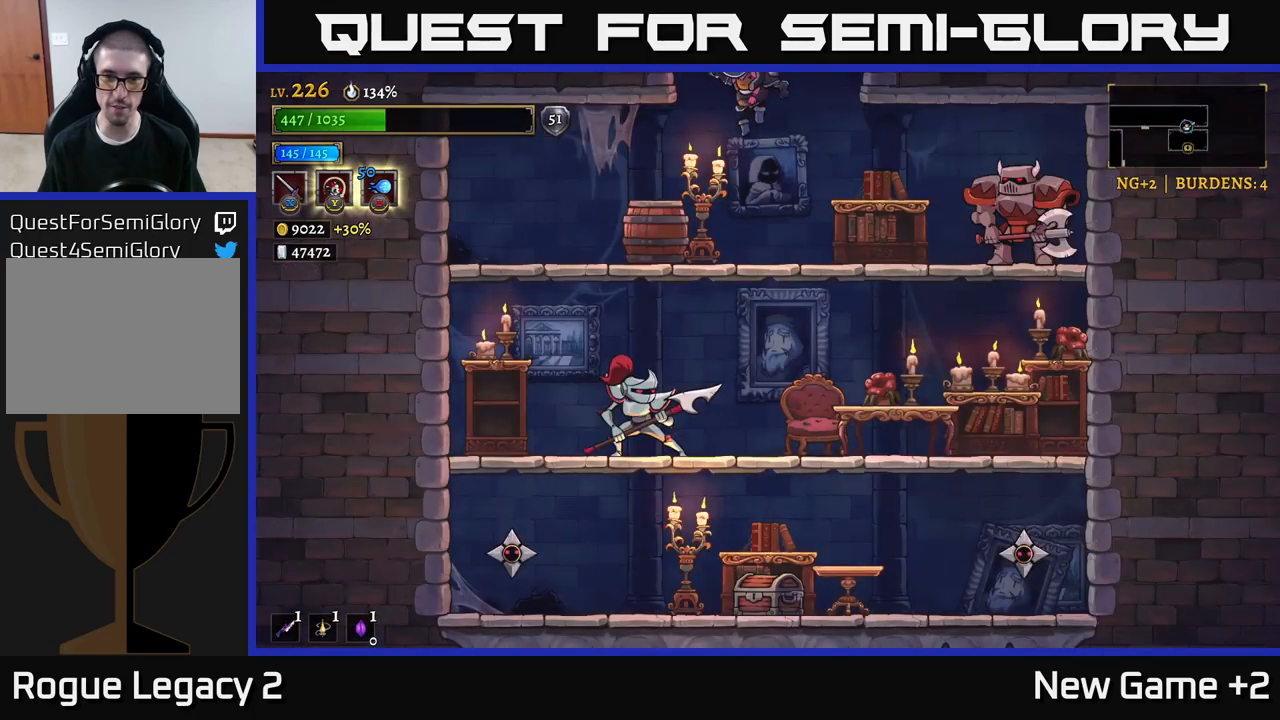
{"buttons": ["X"], "left_stick": "center", "right_stick": "center", "events": [[433, "X", "down"]]}
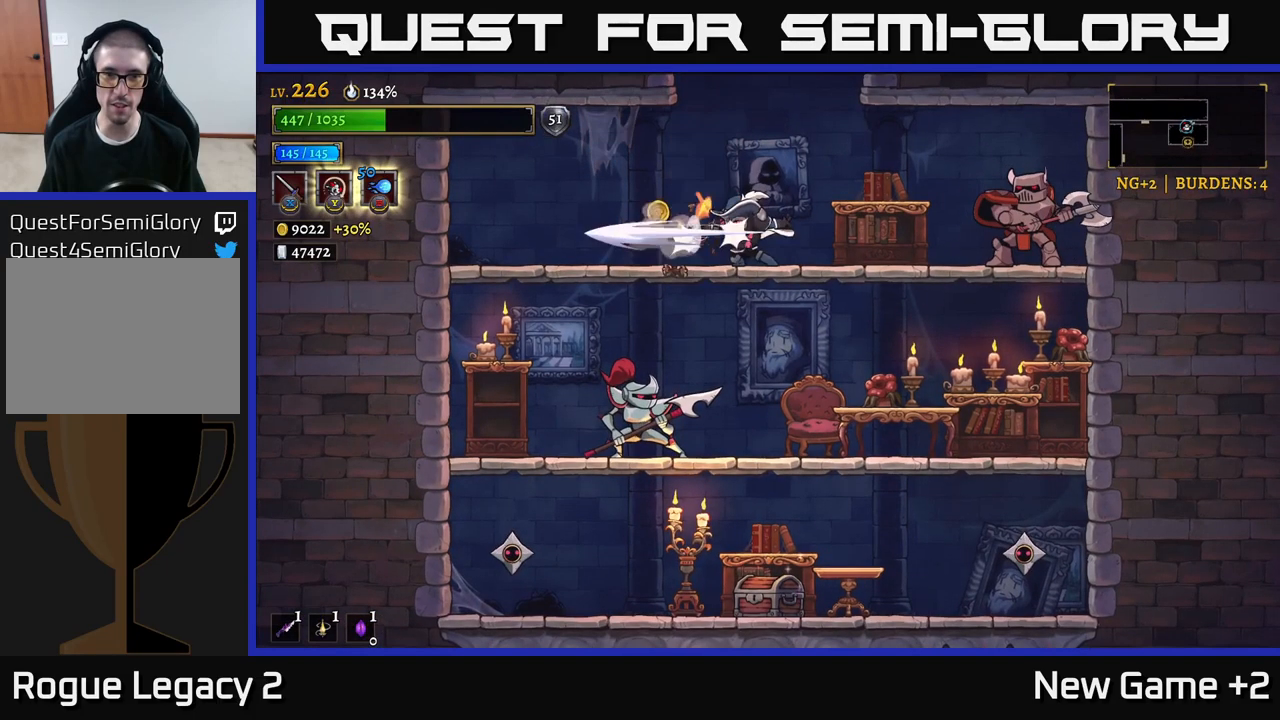
{"buttons": ["A"], "left_stick": "center", "right_stick": "center", "events": [[116, "X", "up"], [150, "left_stick", "left"], [266, "left_stick", "right"], [366, "A", "down"], [400, "left_stick", "center"]]}
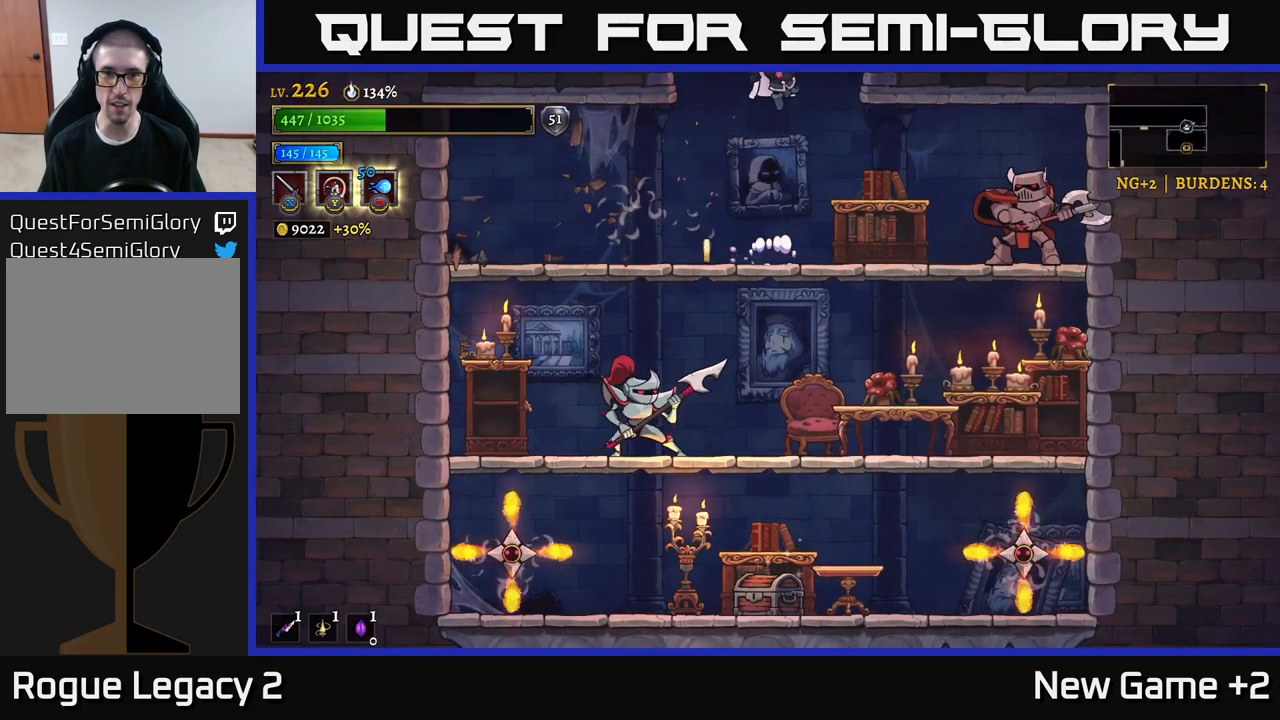
{"buttons": [], "left_stick": "center", "right_stick": "center", "events": [[333, "A", "up"]]}
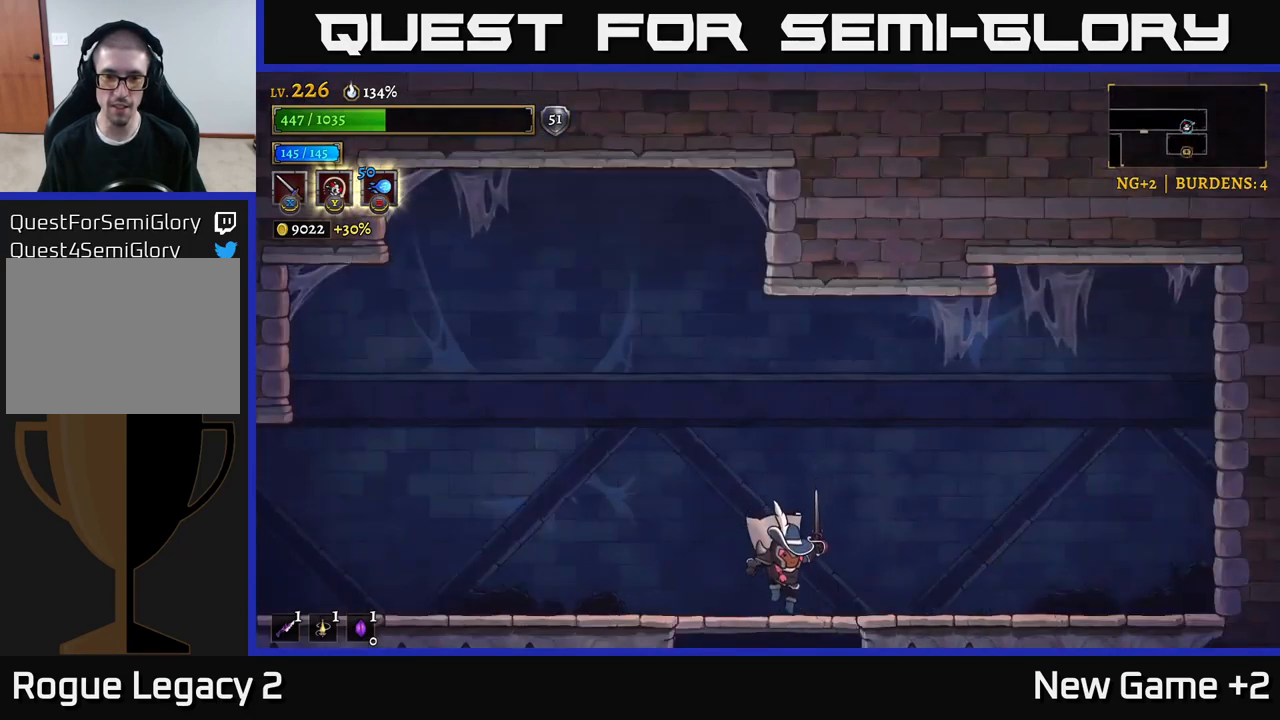
{"buttons": [], "left_stick": "right", "right_stick": "center", "events": [[116, "left_stick", "down"], [166, "A", "down"], [300, "left_stick", "center"], [316, "A", "up"], [433, "left_stick", "right"]]}
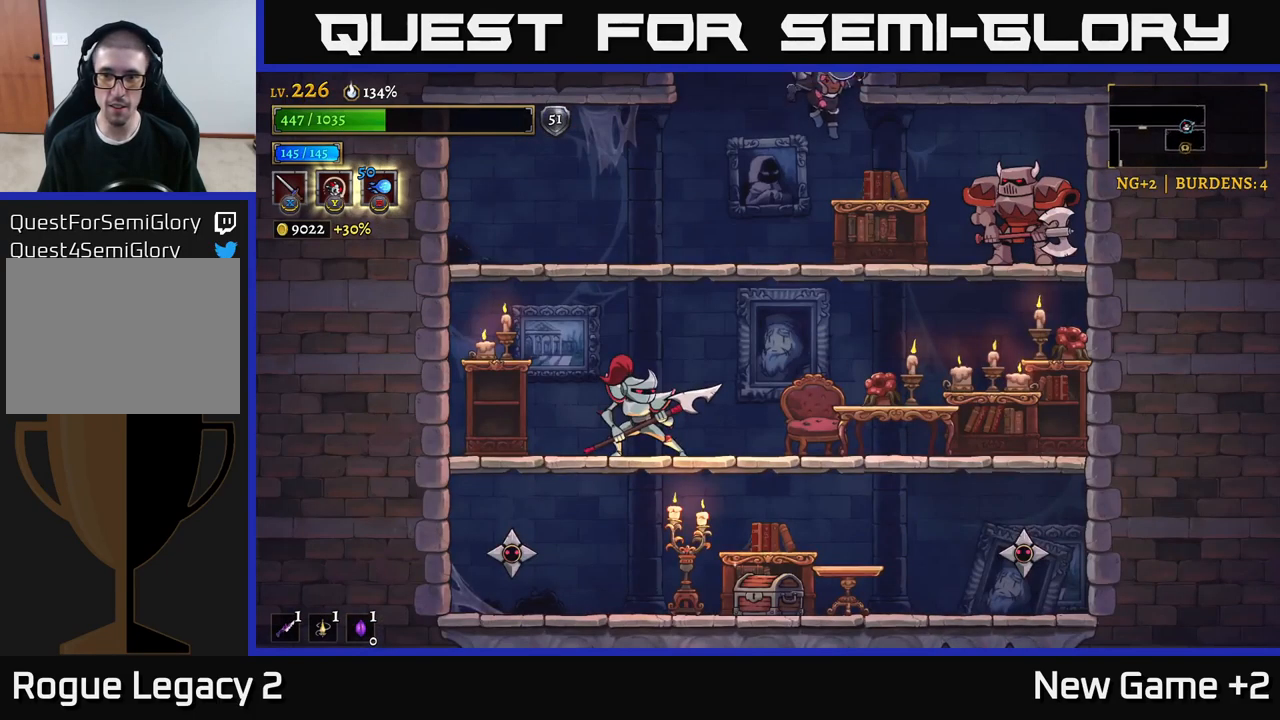
{"buttons": ["X"], "left_stick": "center", "right_stick": "center", "events": [[83, "X", "down"], [266, "X", "up"], [316, "left_stick", "center"], [366, "X", "down"]]}
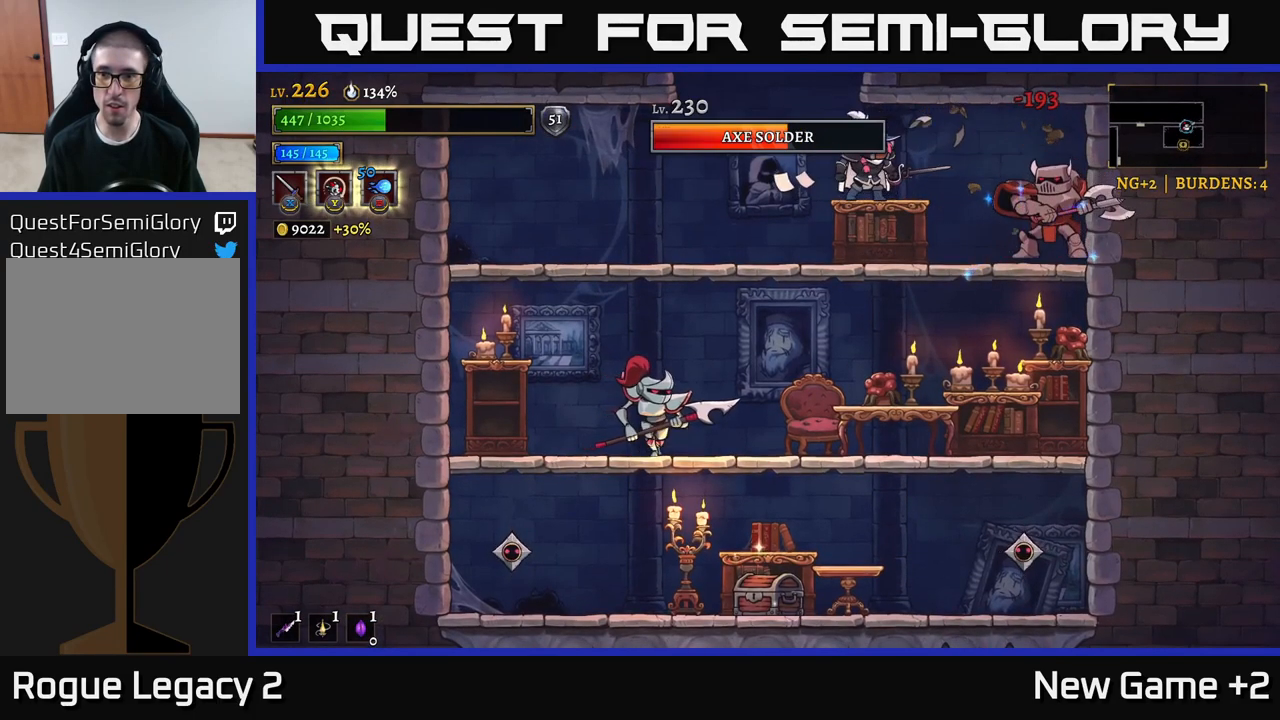
{"buttons": [], "left_stick": "center", "right_stick": "center", "events": [[16, "X", "up"], [183, "X", "down"], [283, "X", "up"]]}
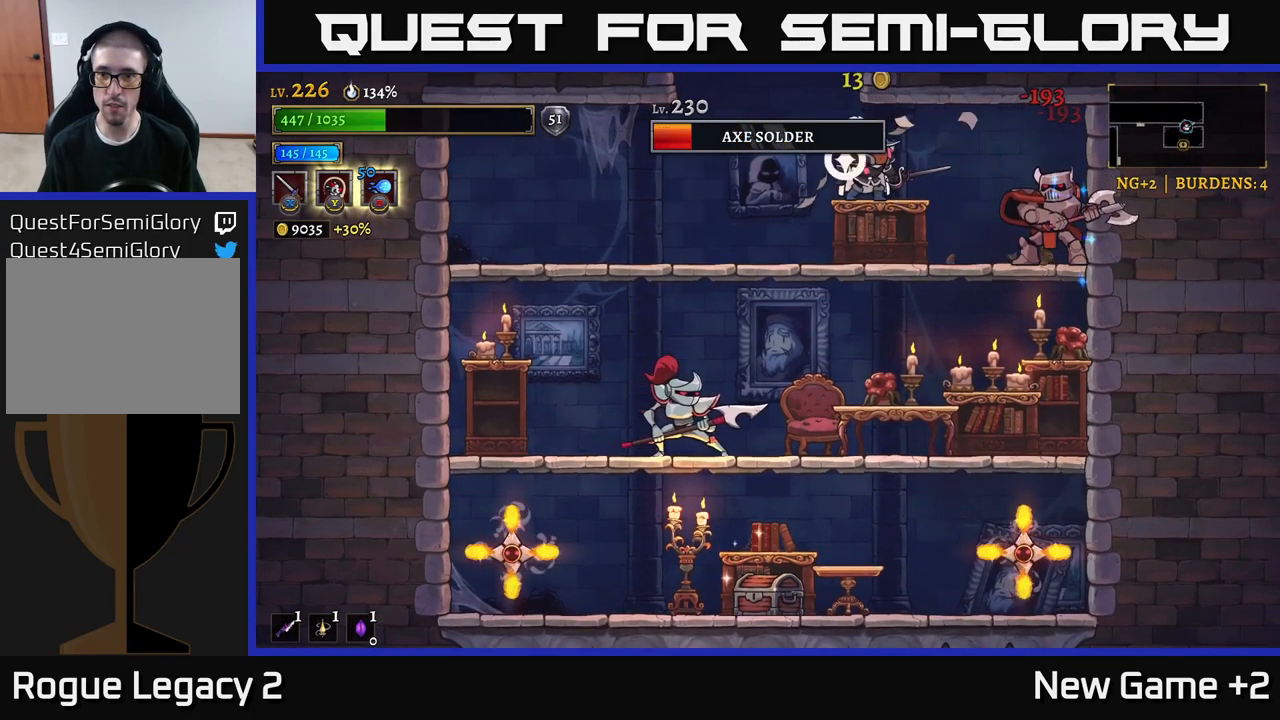
{"buttons": [], "left_stick": "center", "right_stick": "center", "events": [[66, "X", "down"], [166, "X", "up"], [216, "X", "down"], [283, "X", "up"]]}
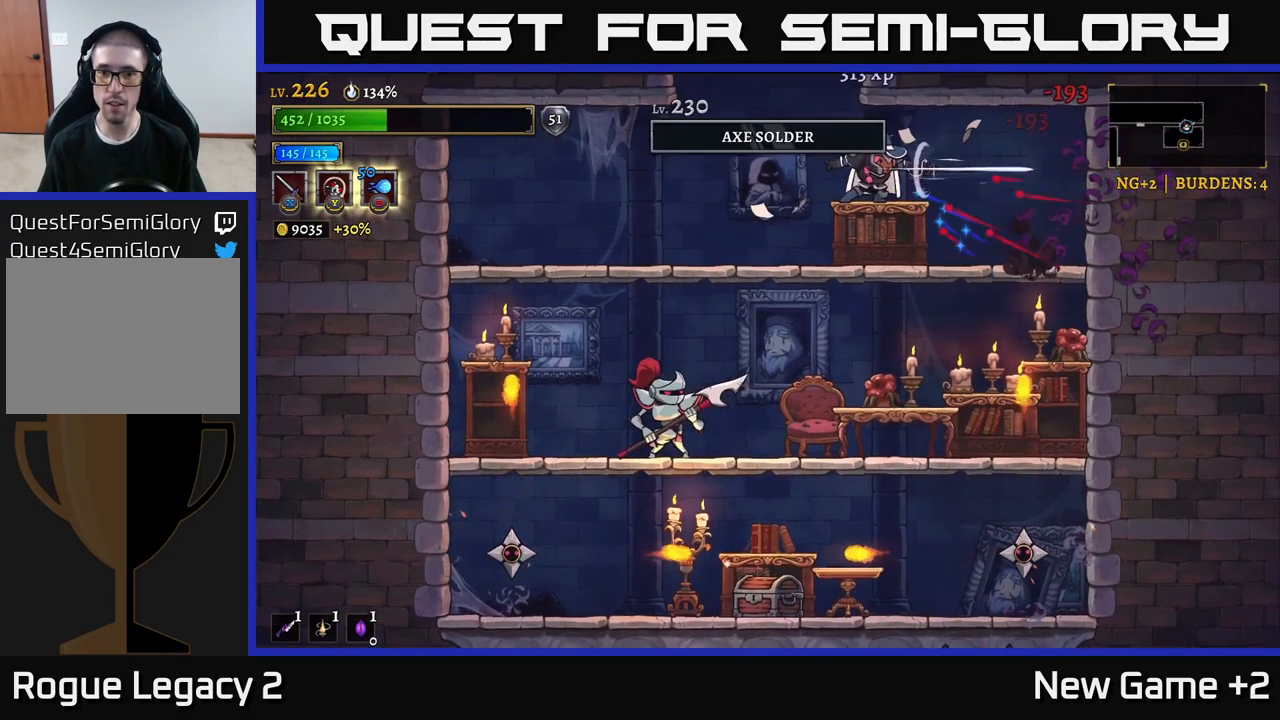
{"buttons": [], "left_stick": "up-left", "right_stick": "center", "events": [[83, "left_stick", "left"], [333, "left_stick", "up-left"]]}
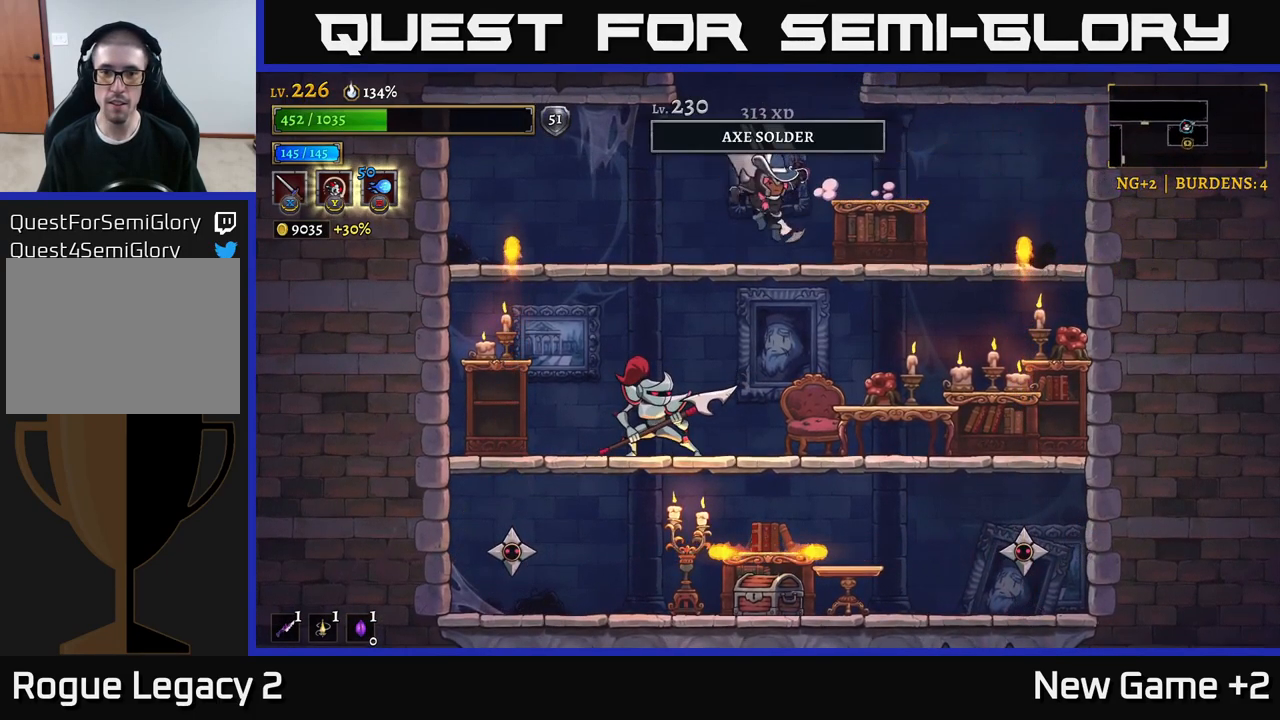
{"buttons": [], "left_stick": "right", "right_stick": "center", "events": [[16, "left_stick", "right"], [83, "X", "down"], [233, "X", "up"], [333, "left_stick", "center"], [433, "left_stick", "right"]]}
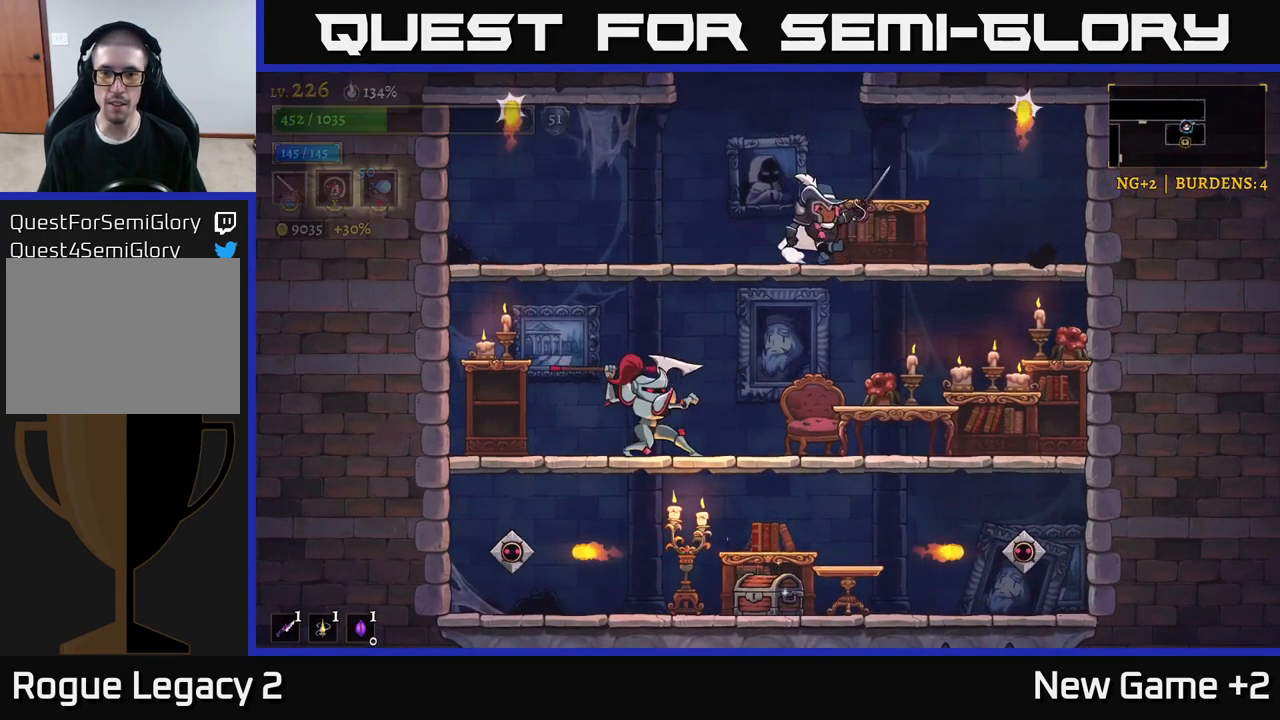
{"buttons": [], "left_stick": "left", "right_stick": "center", "events": [[233, "left_stick", "center"], [400, "left_stick", "left"]]}
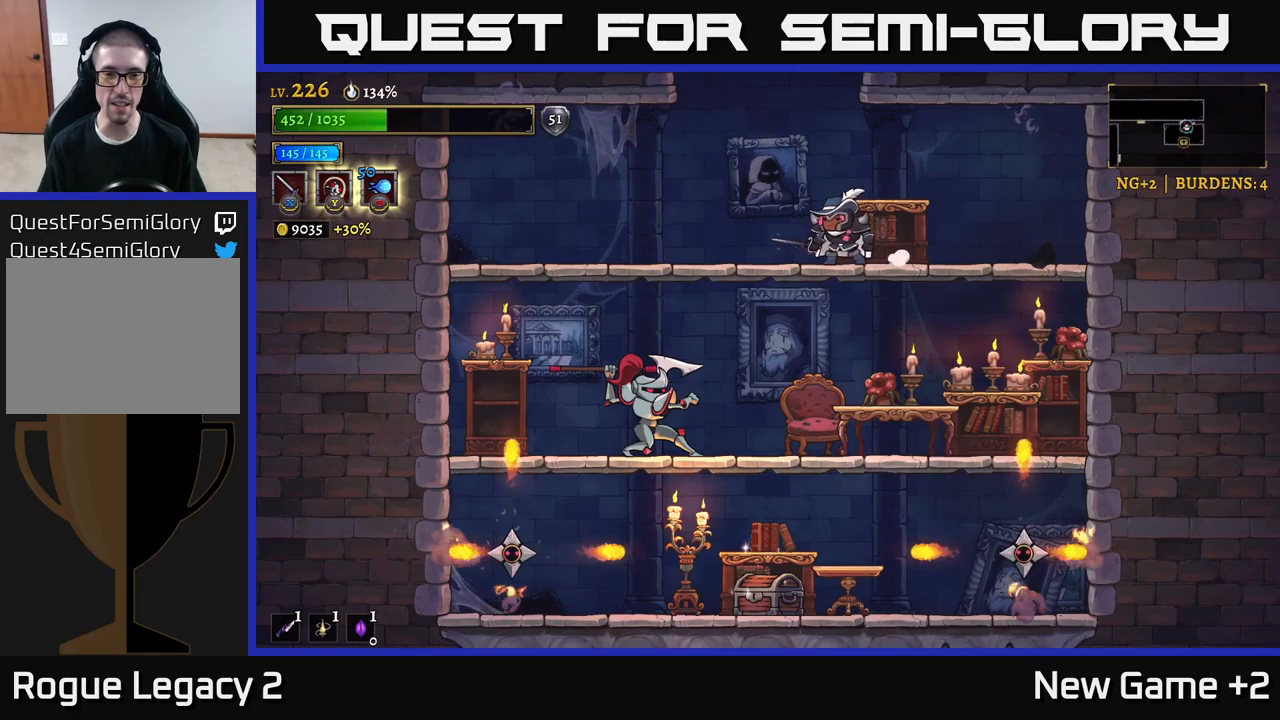
{"buttons": [], "left_stick": "center", "right_stick": "center", "events": [[250, "left_stick", "center"]]}
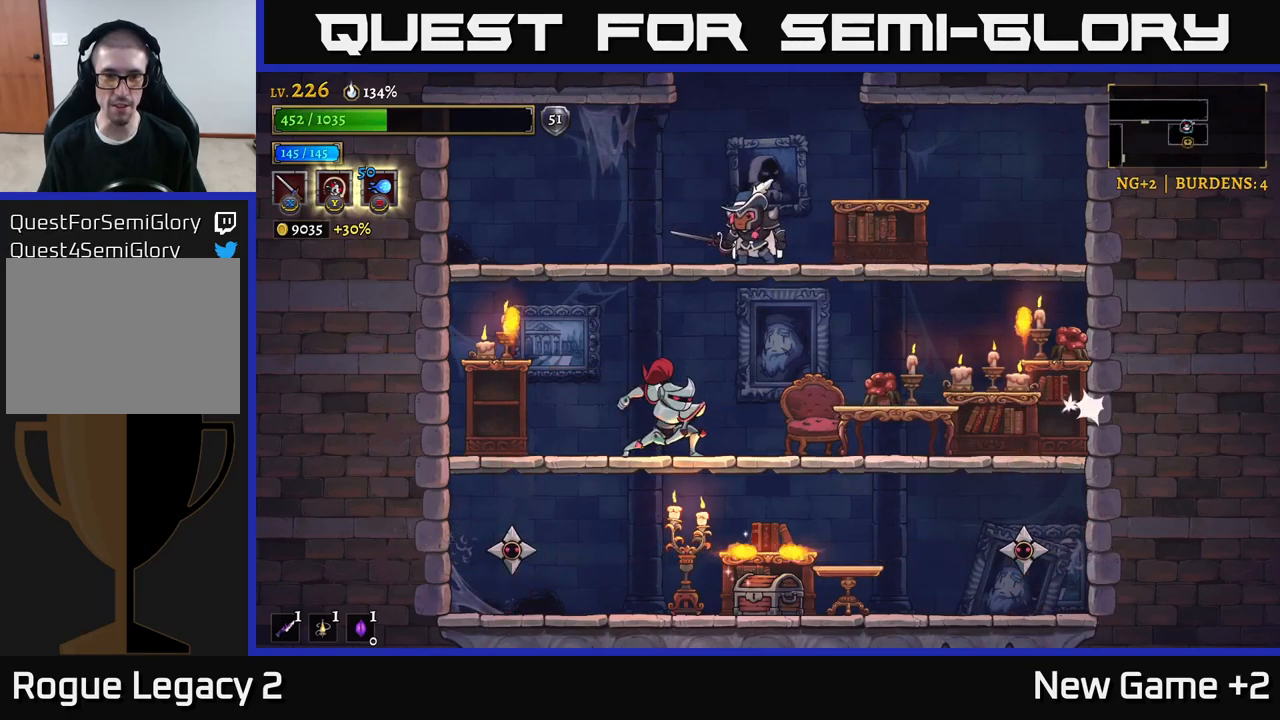
{"buttons": [], "left_stick": "right", "right_stick": "center", "events": [[33, "left_stick", "down"], [83, "A", "down"], [167, "A", "up"], [200, "left_stick", "center"], [250, "X", "down"], [417, "left_stick", "right"], [433, "X", "up"]]}
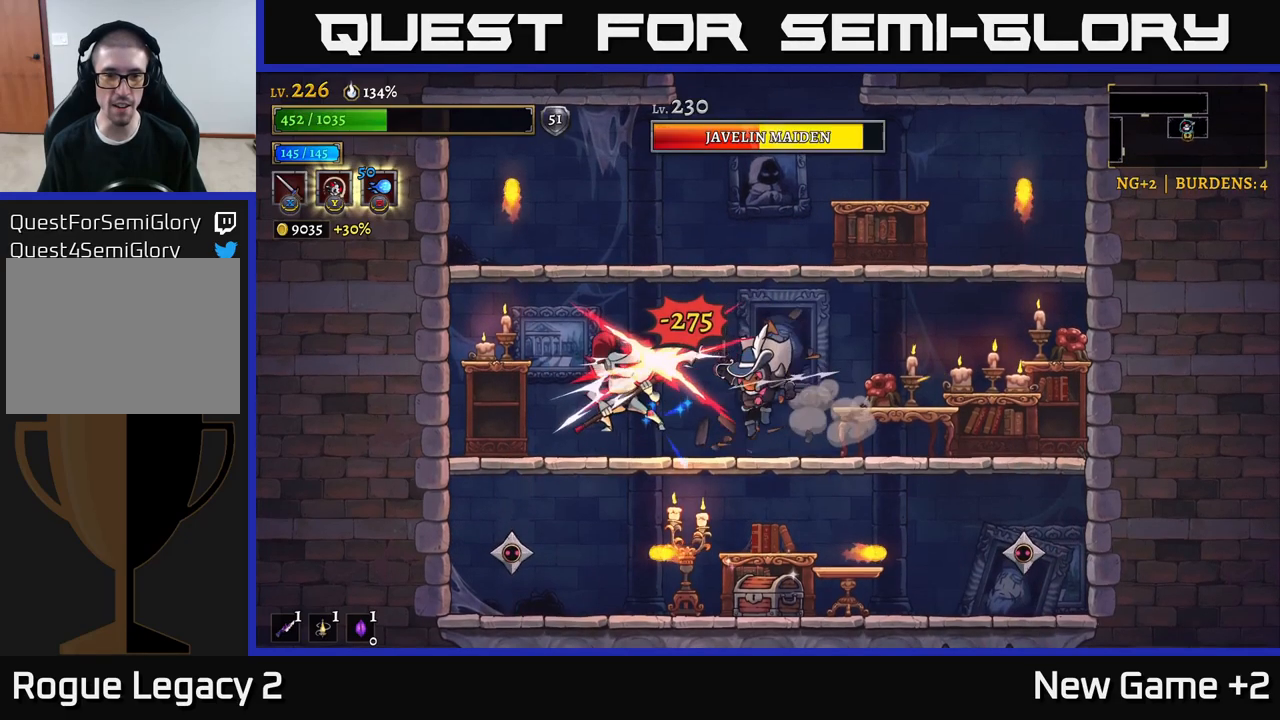
{"buttons": [], "left_stick": "left", "right_stick": "center", "events": [[17, "left_stick", "center"], [133, "left_stick", "left"], [167, "X", "down"], [283, "left_stick", "center"], [333, "X", "up"], [500, "left_stick", "left"]]}
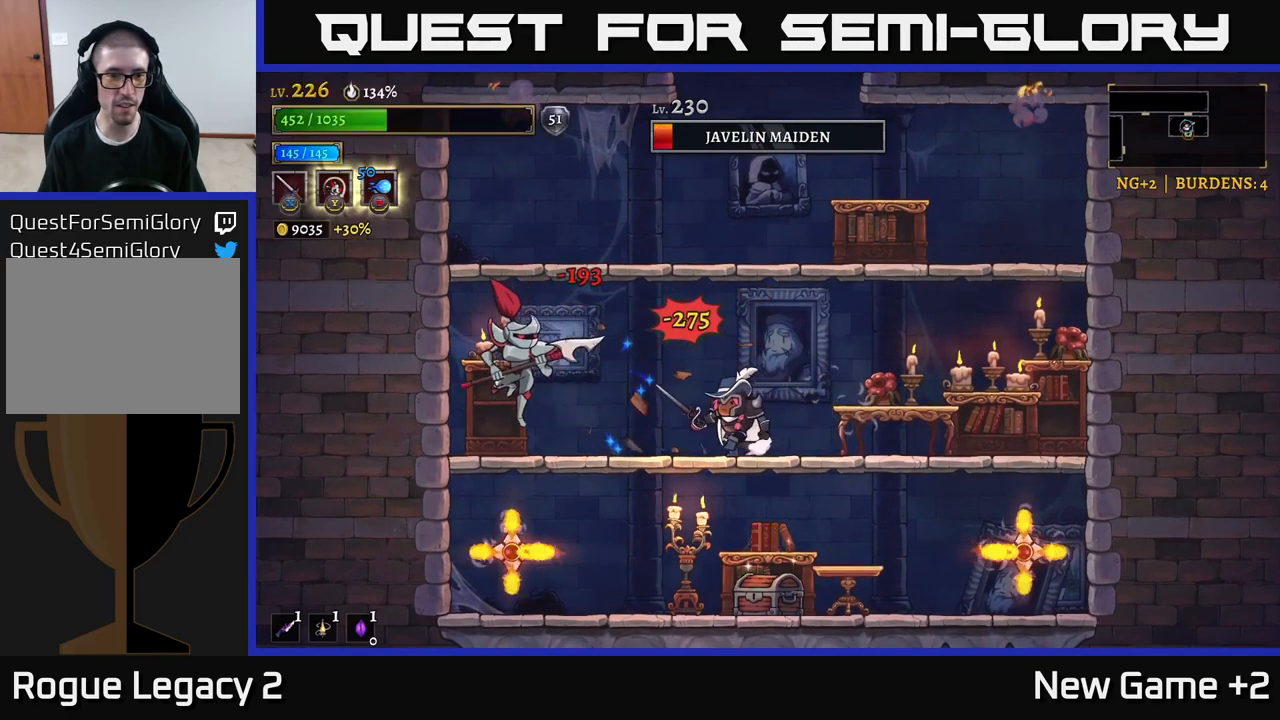
{"buttons": [], "left_stick": "center", "right_stick": "center", "events": [[217, "X", "down"], [317, "left_stick", "center"], [350, "X", "up"]]}
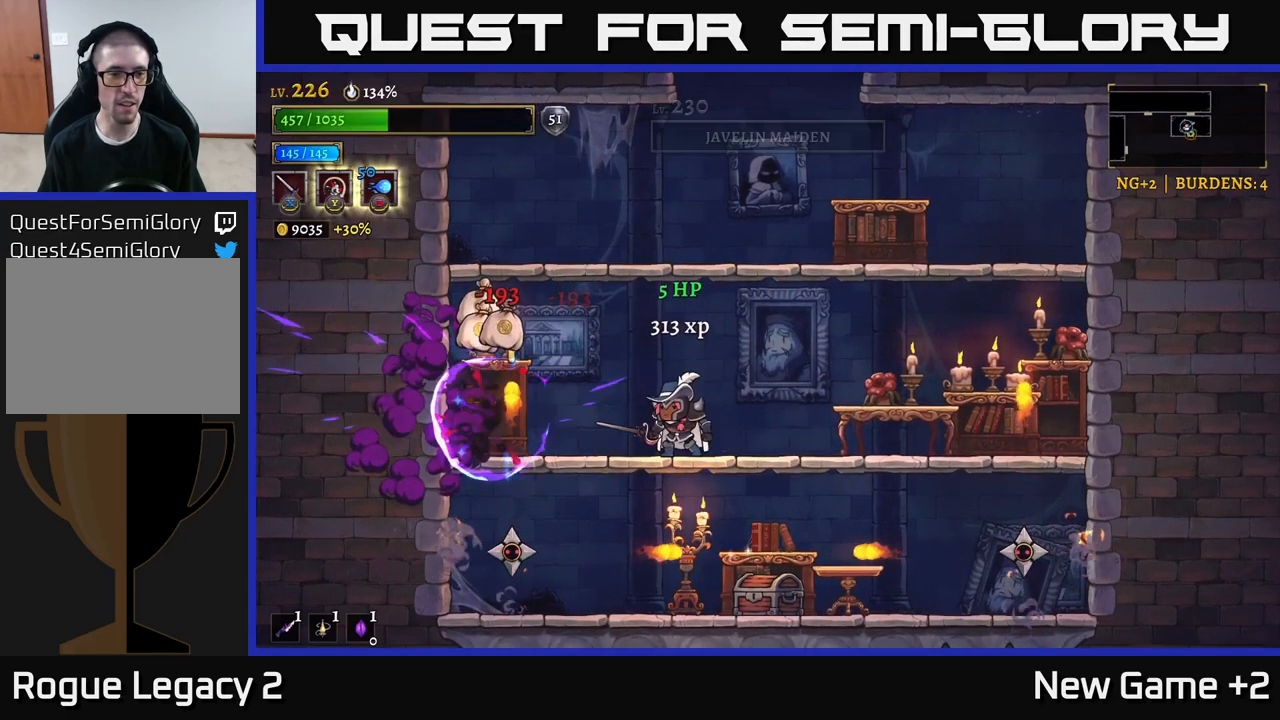
{"buttons": [], "left_stick": "left", "right_stick": "center", "events": [[483, "left_stick", "left"]]}
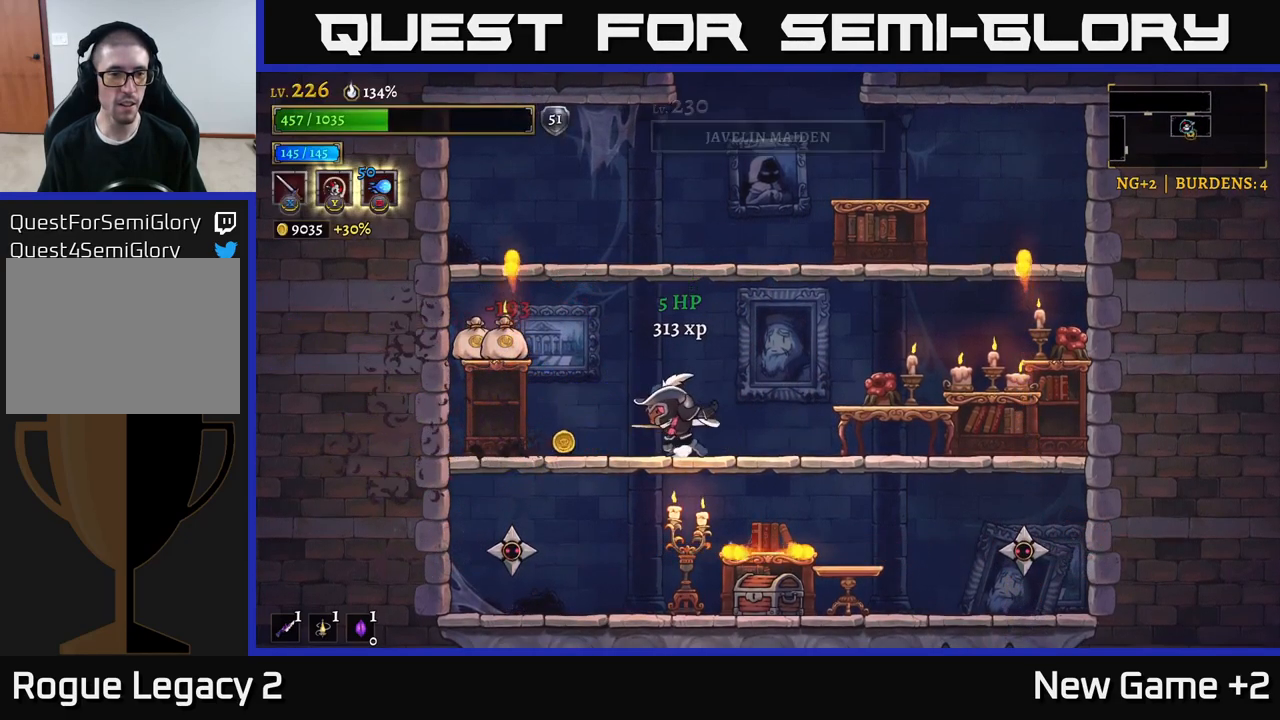
{"buttons": [], "left_stick": "left", "right_stick": "center", "events": [[17, "X", "down"], [83, "A", "down"], [133, "X", "up"], [167, "A", "up"], [217, "left_stick", "center"], [350, "left_stick", "left"]]}
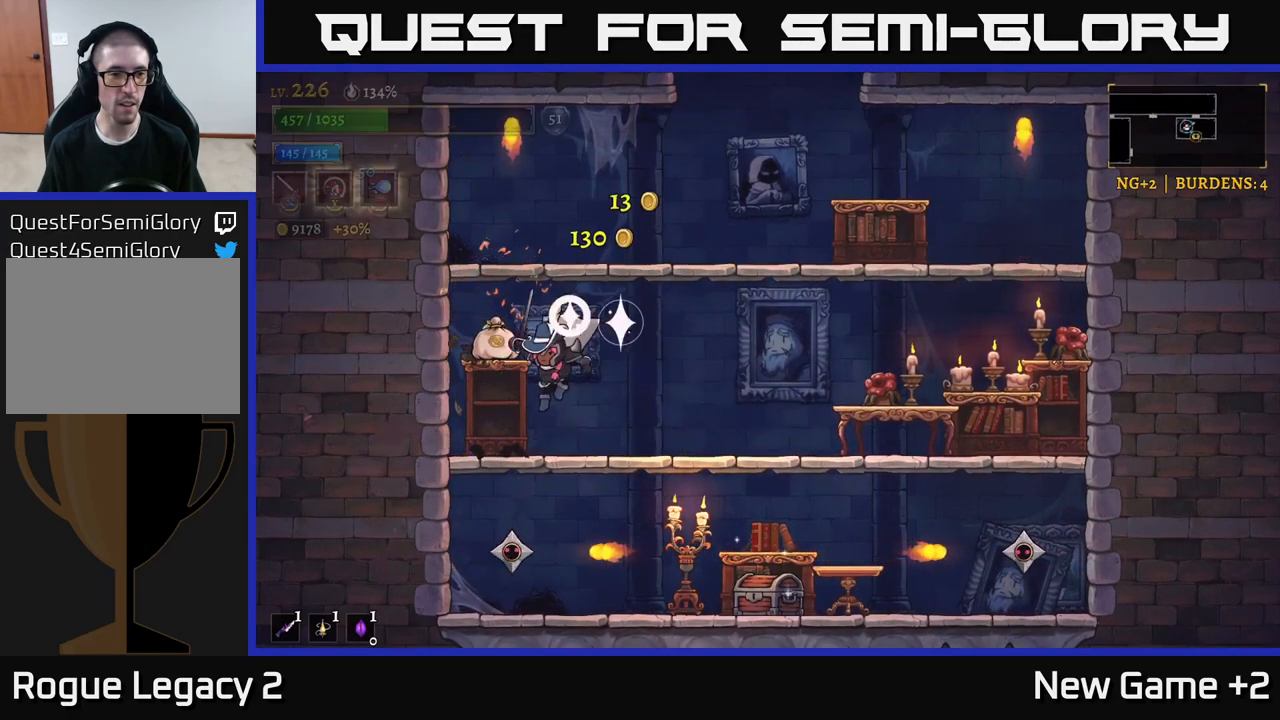
{"buttons": [], "left_stick": "right", "right_stick": "center", "events": [[167, "A", "down"], [167, "left_stick", "right"], [317, "A", "up"]]}
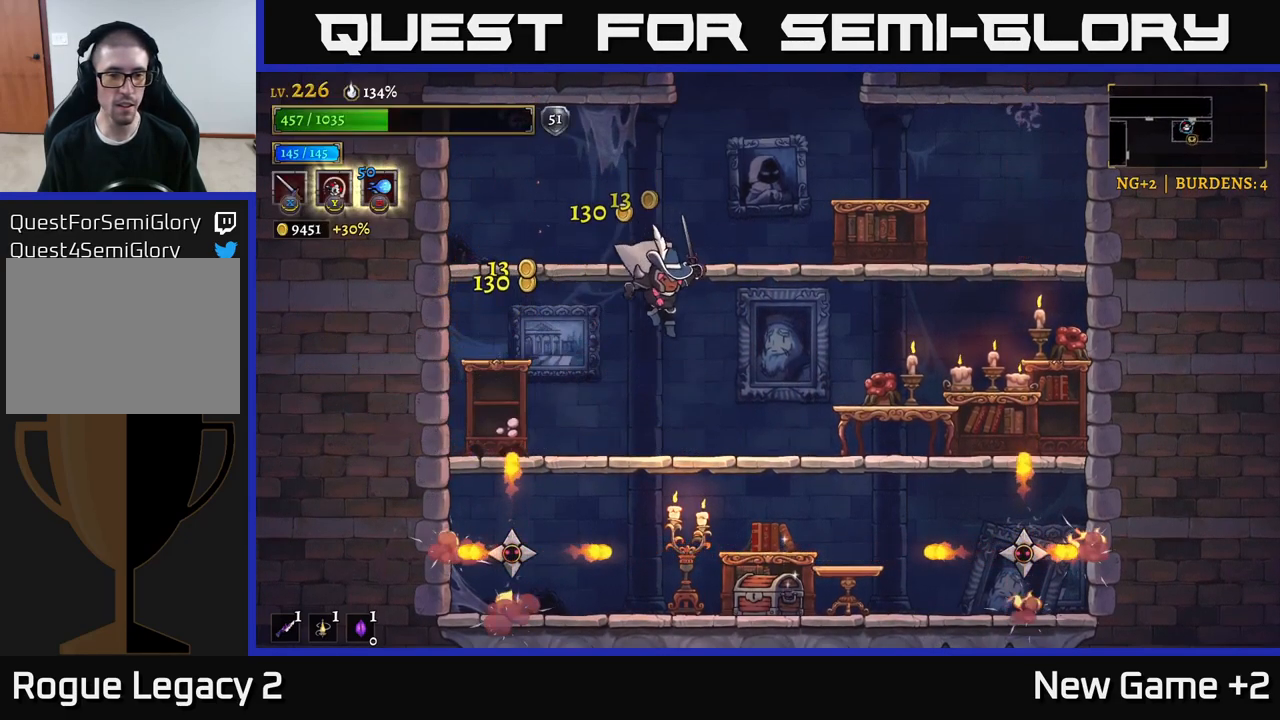
{"buttons": [], "left_stick": "down-left", "right_stick": "center", "events": [[117, "left_stick", "center"], [283, "left_stick", "down-left"], [383, "A", "down"], [450, "A", "up"]]}